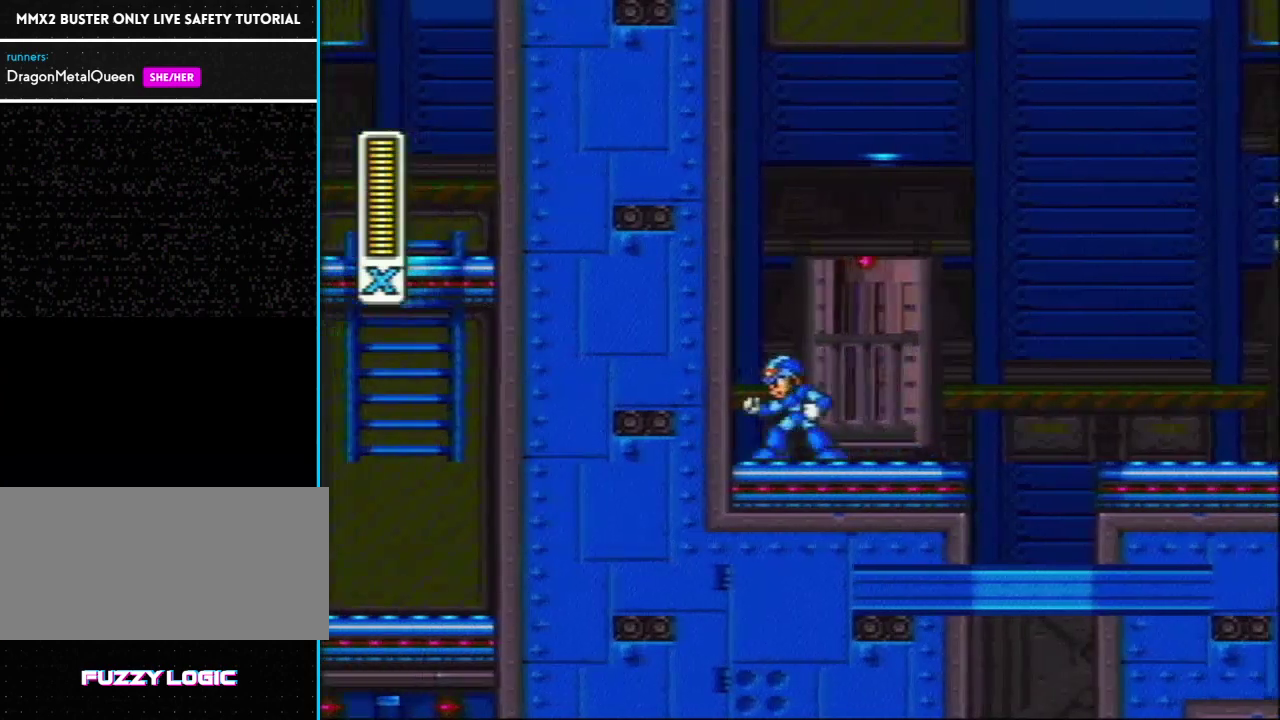
Gameplay with a controller (Nintendo layout); each line is a JSON object with the inputs held at the frame after it. "events" lists button and stick changes between this image and that frame as [ms after this image, input, new state], when the widget could be followed in between. Not read: L3 R3.
{"buttons": ["DPAD_RIGHT"], "events": [[233, "DPAD_RIGHT", "down"]]}
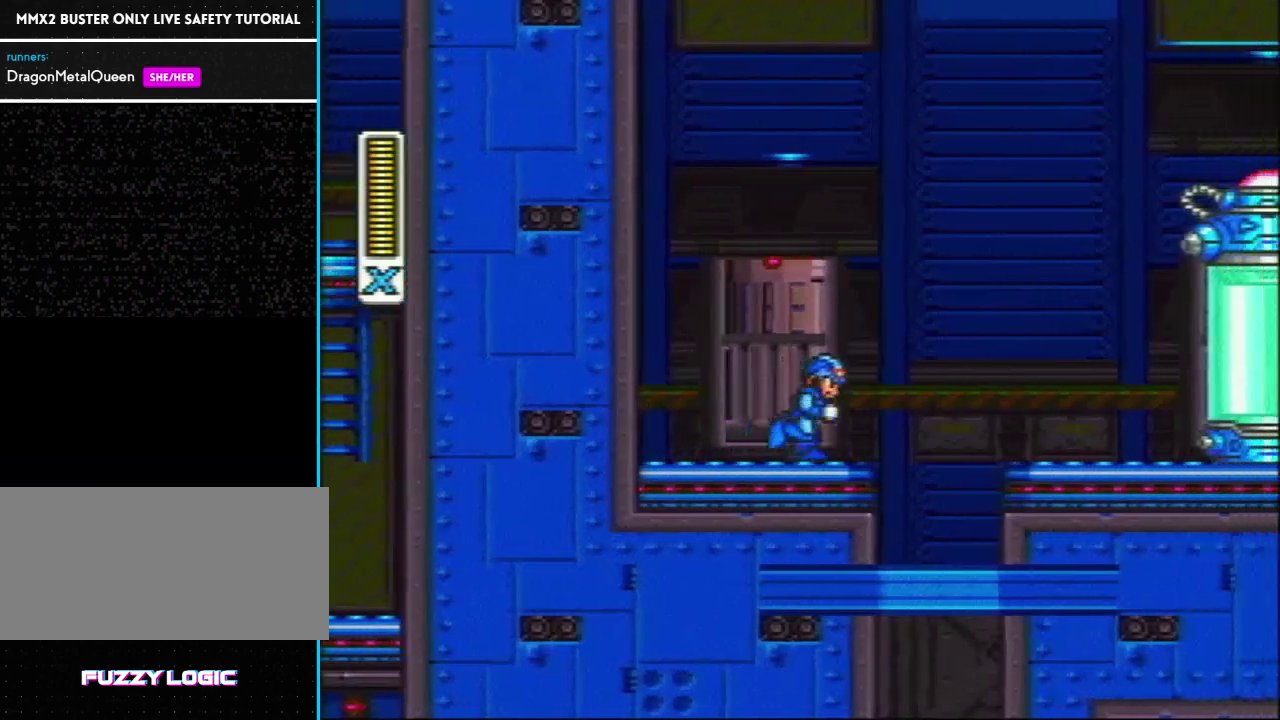
{"buttons": [], "events": [[100, "DPAD_RIGHT", "up"]]}
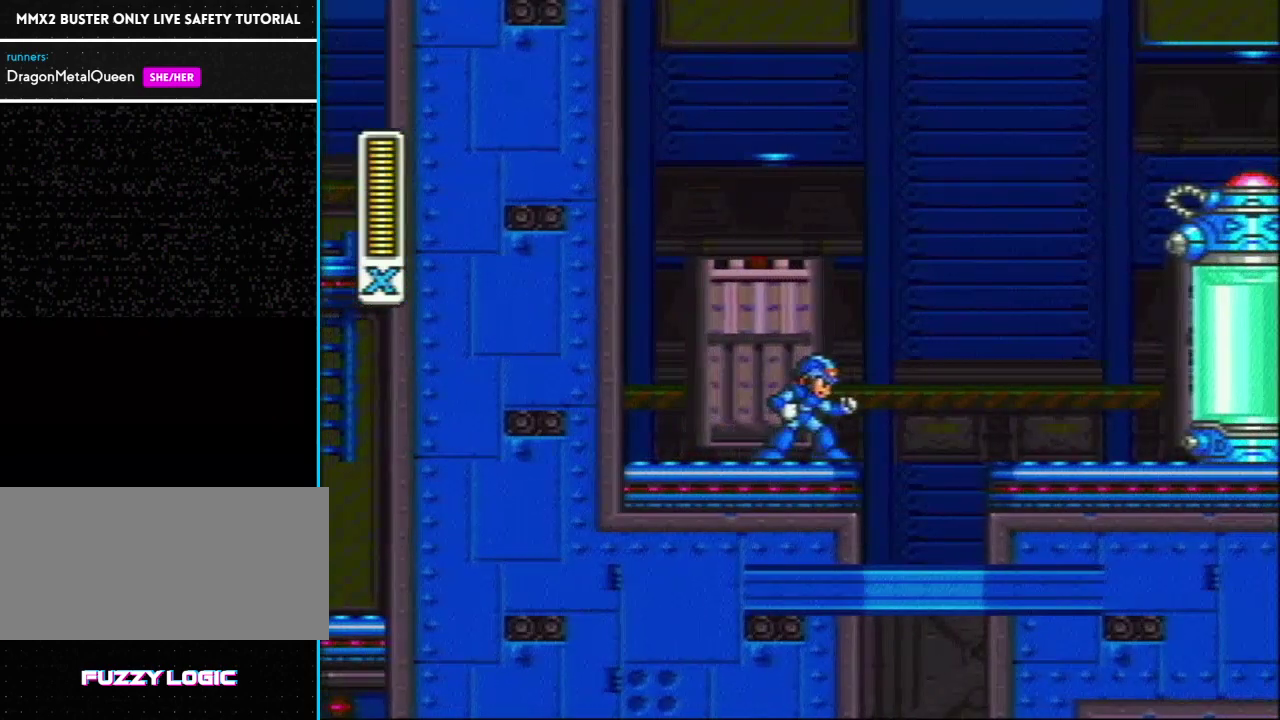
{"buttons": [], "events": []}
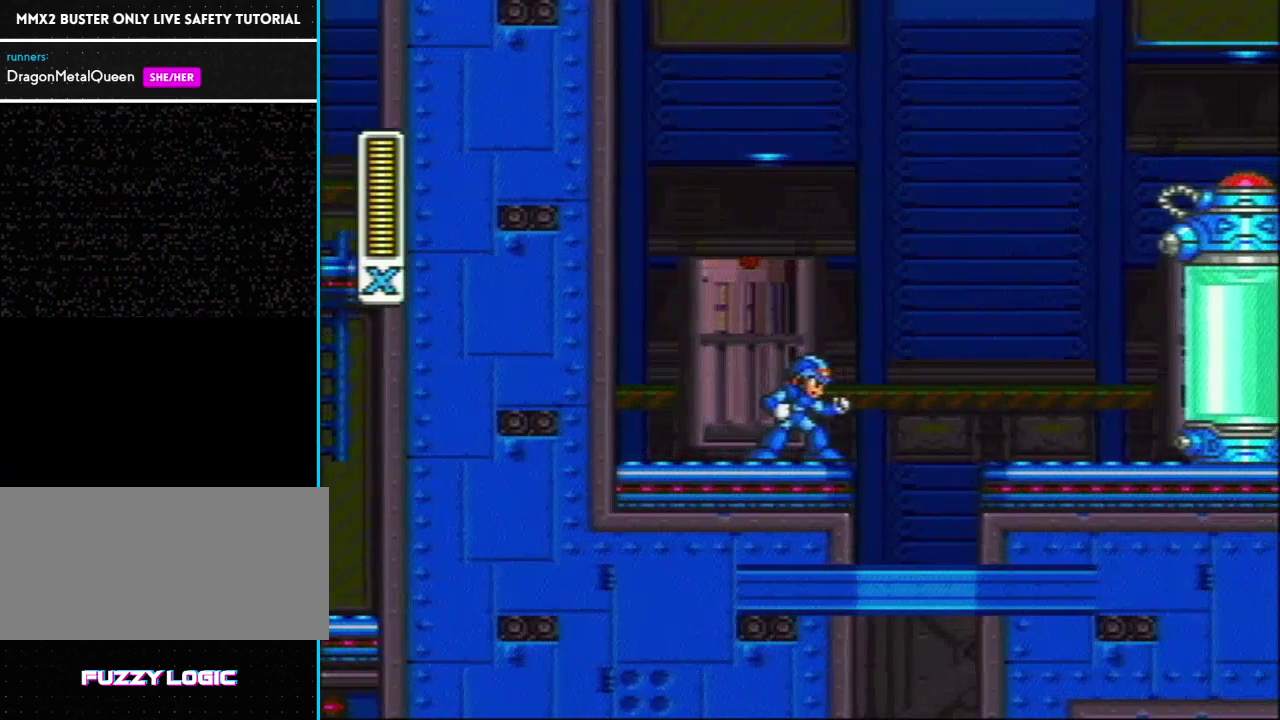
{"buttons": [], "events": []}
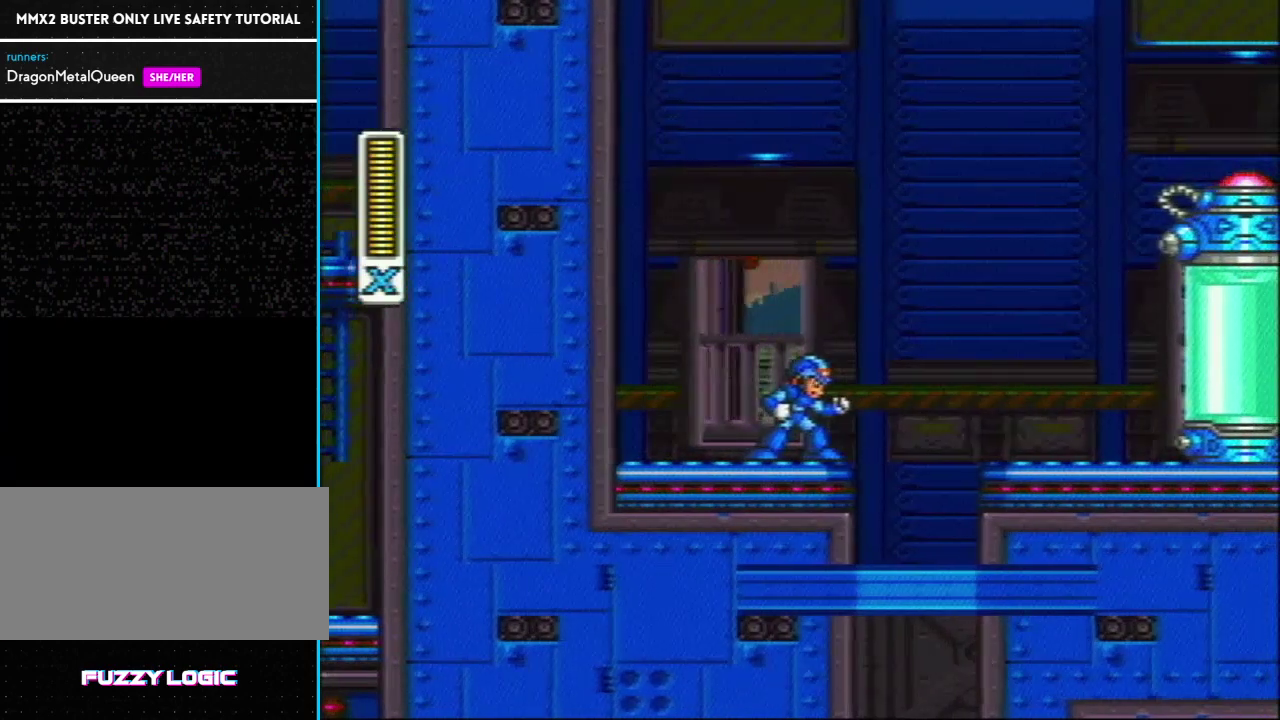
{"buttons": ["DPAD_RIGHT"], "events": [[250, "R1", "down"], [283, "DPAD_RIGHT", "down"], [283, "L1", "down"], [450, "L1", "up"], [450, "R1", "up"]]}
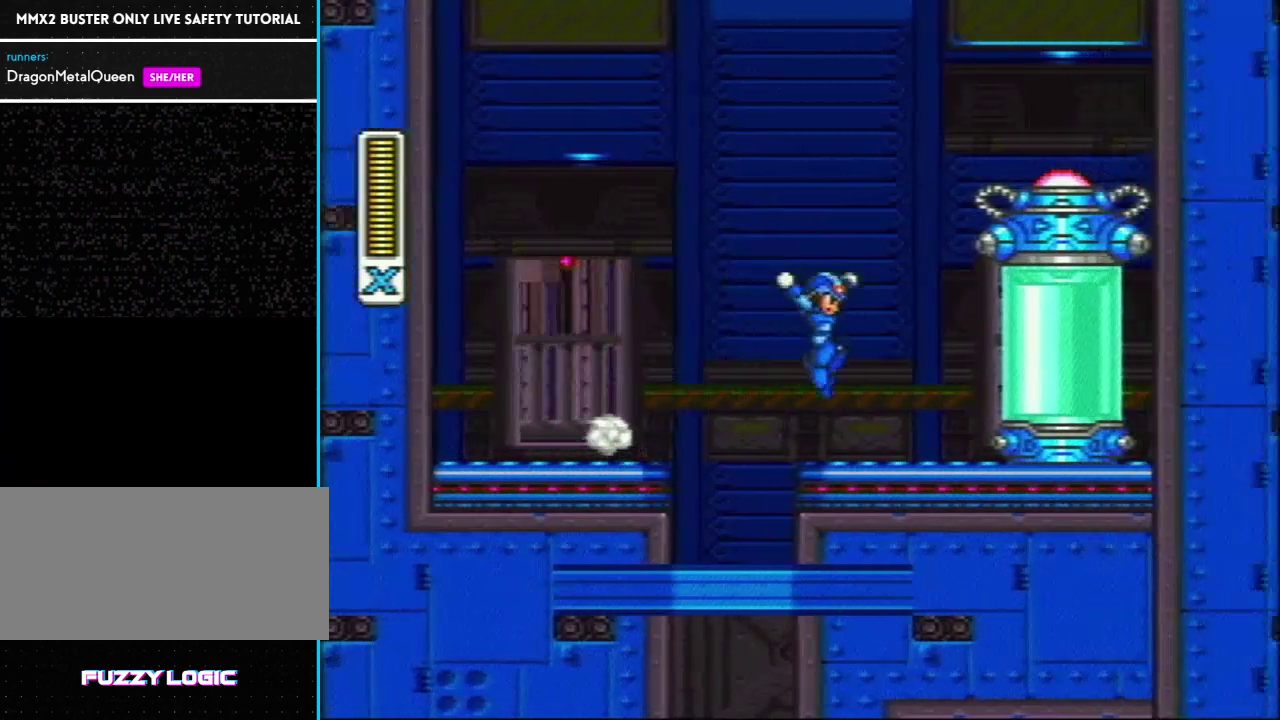
{"buttons": [], "events": [[150, "DPAD_RIGHT", "up"]]}
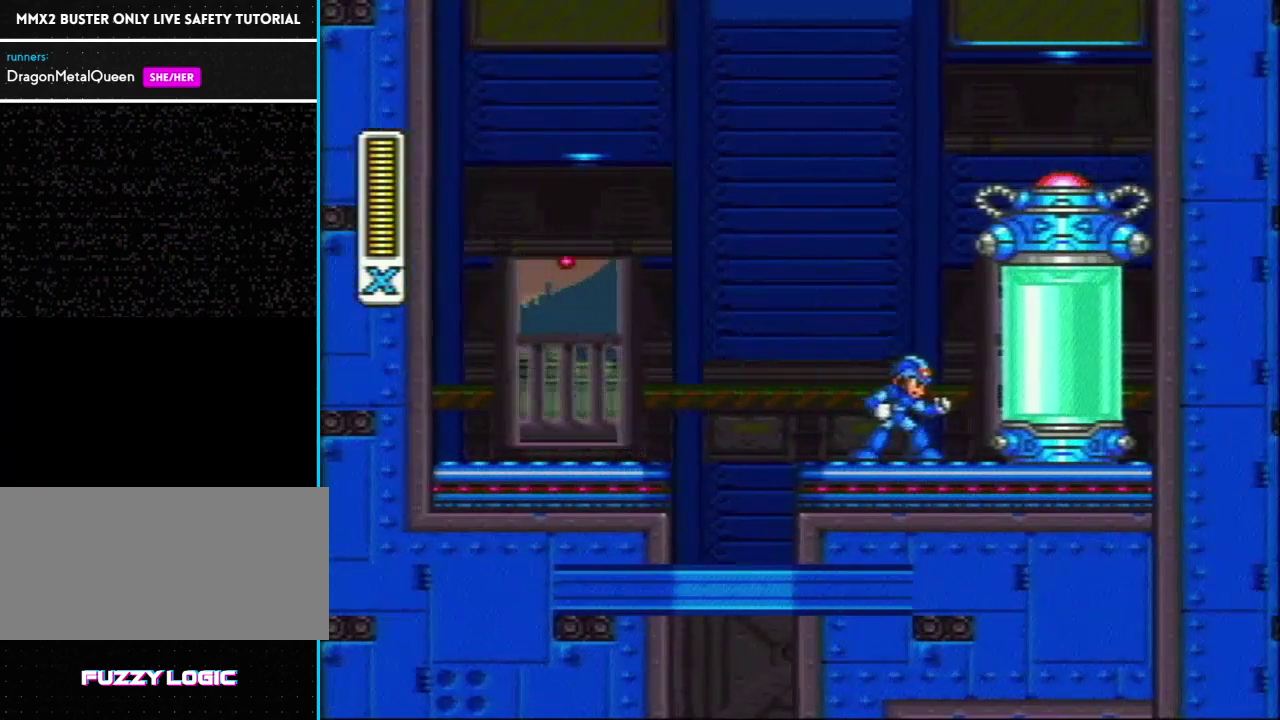
{"buttons": ["L1", "R1", "DPAD_RIGHT"], "events": [[367, "L1", "down"], [367, "R1", "down"], [400, "DPAD_RIGHT", "down"]]}
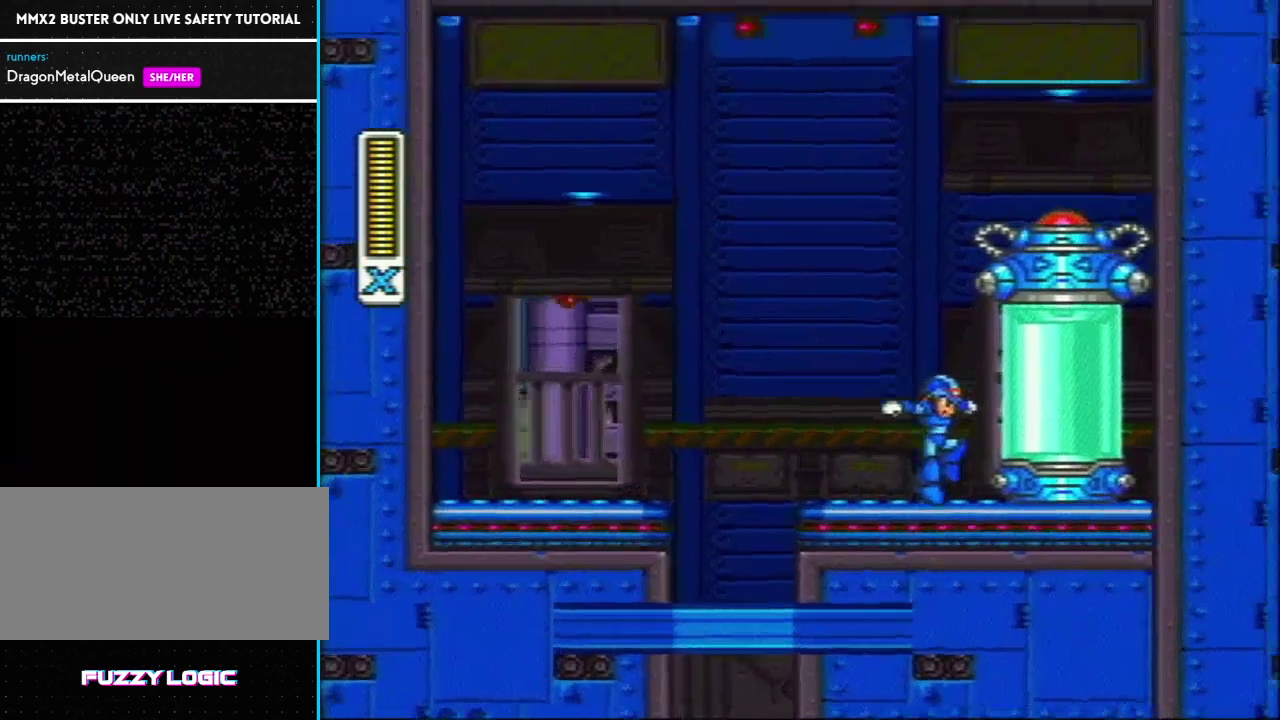
{"buttons": [], "events": [[17, "R1", "up"], [67, "L1", "up"], [167, "DPAD_RIGHT", "up"]]}